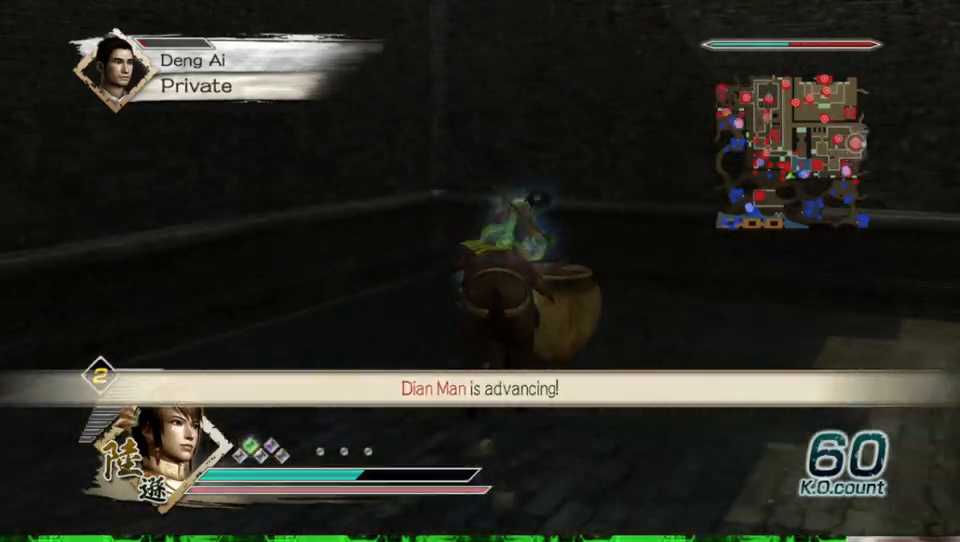
Gameplay with a controller (Xbox layout); each line is a JSON object with the inputs held at the frame after it. "events" lists button and stick changes between this image and that frame as [ms after this image, input, new state], when the widget could be followed in between.
{"buttons": [], "left_stick": "center", "right_stick": "center", "events": [[67, "X", "down"], [100, "X", "up"], [133, "X", "down"], [167, "X", "up"], [233, "X", "down"], [267, "X", "up"]]}
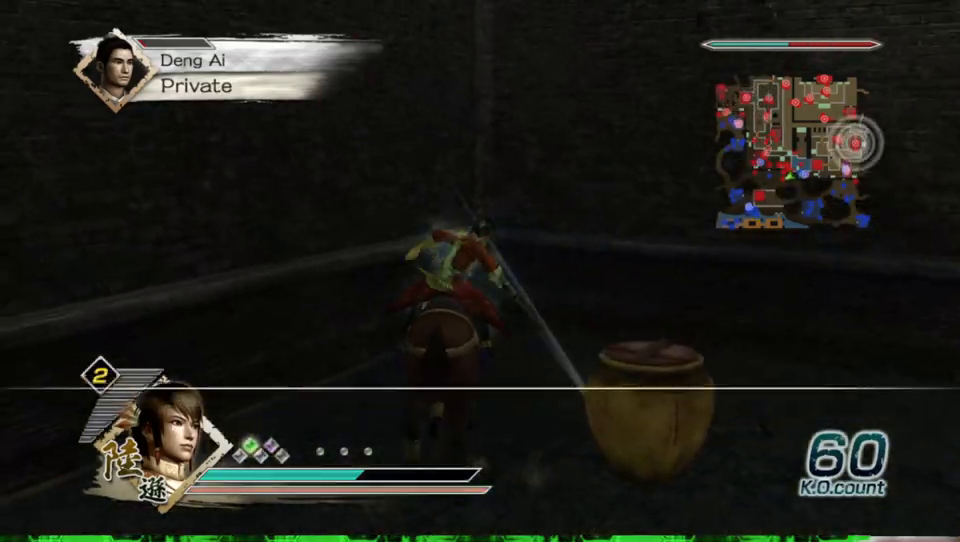
{"buttons": [], "left_stick": "down-right", "right_stick": "center", "events": [[267, "left_stick", "down"], [400, "left_stick", "down-right"]]}
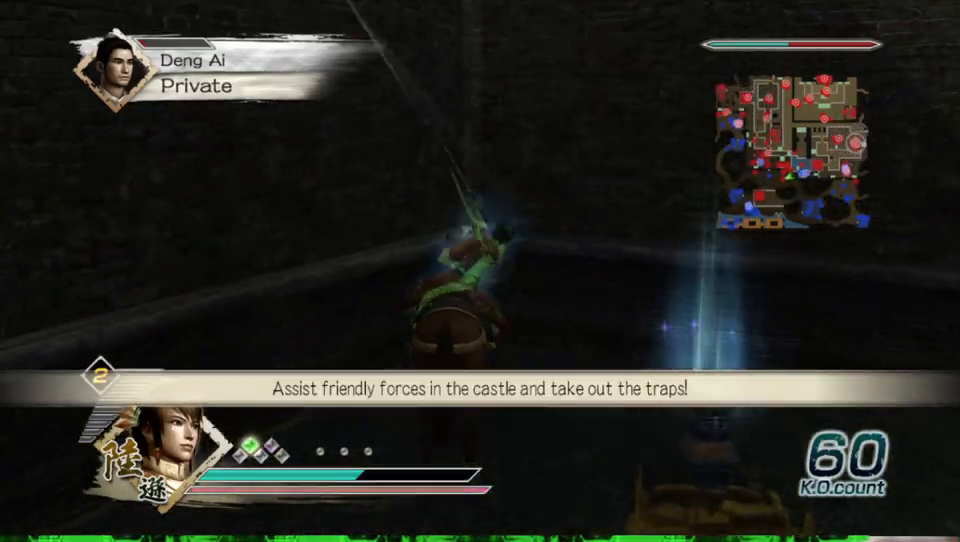
{"buttons": [], "left_stick": "right", "right_stick": "center", "events": [[267, "left_stick", "right"]]}
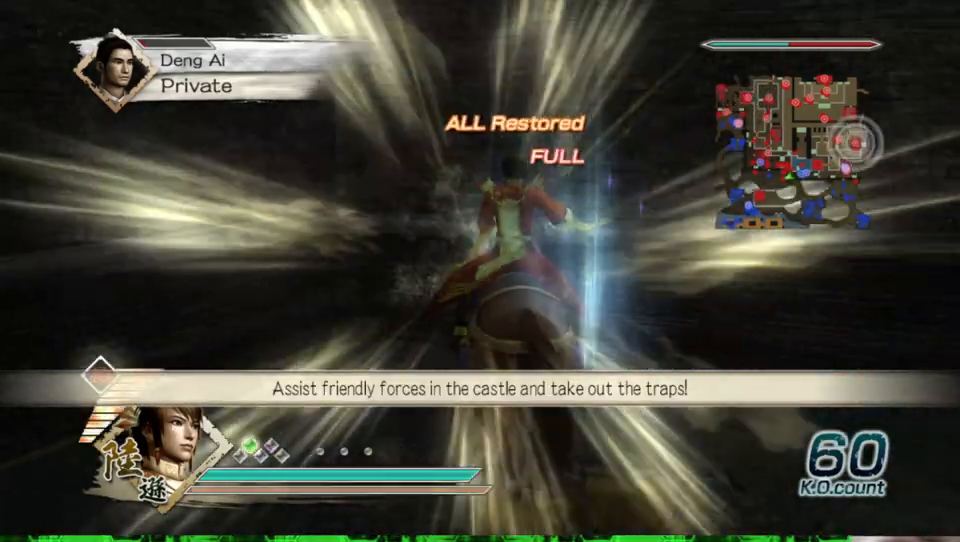
{"buttons": [], "left_stick": "up-right", "right_stick": "left", "events": [[200, "right_stick", "left"], [500, "left_stick", "up-right"]]}
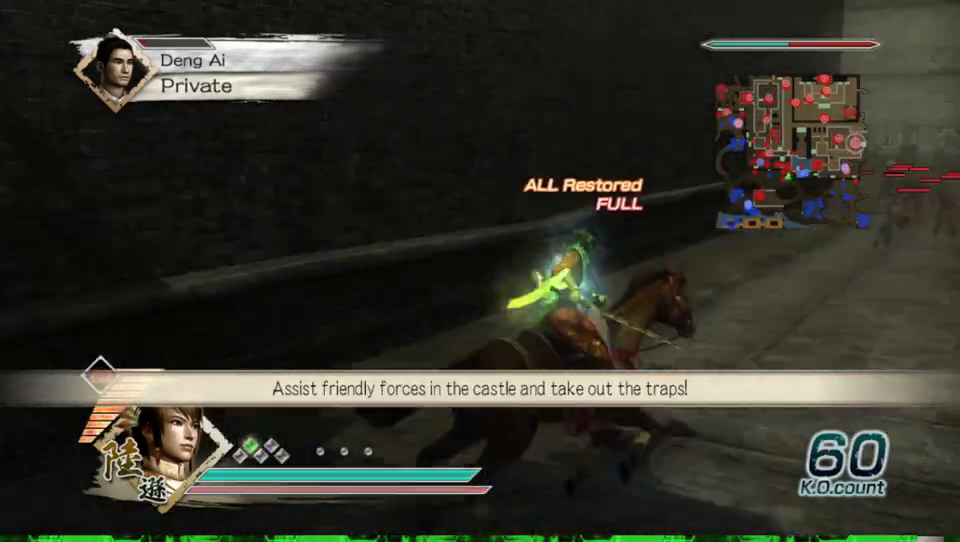
{"buttons": [], "left_stick": "up", "right_stick": "center", "events": [[100, "right_stick", "center"], [433, "left_stick", "up"]]}
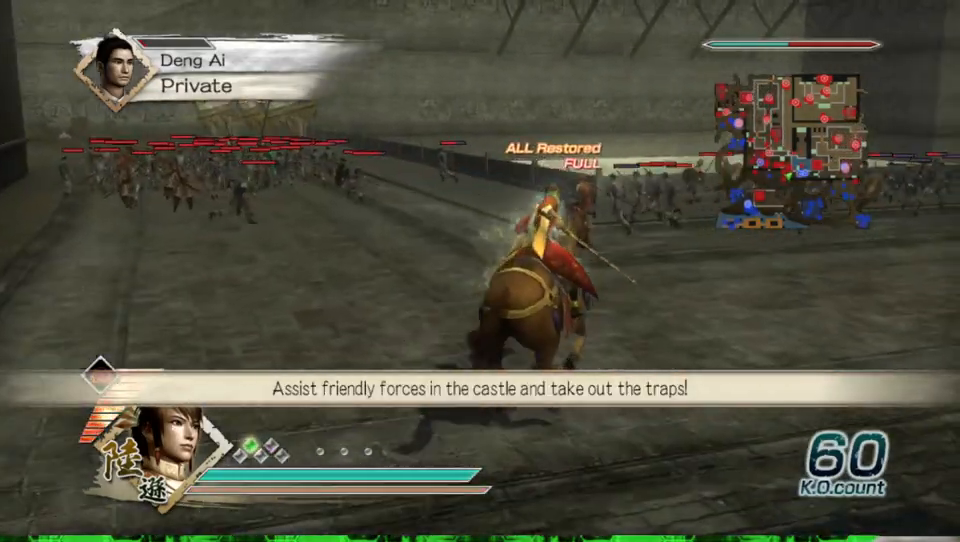
{"buttons": [], "left_stick": "up", "right_stick": "center", "events": []}
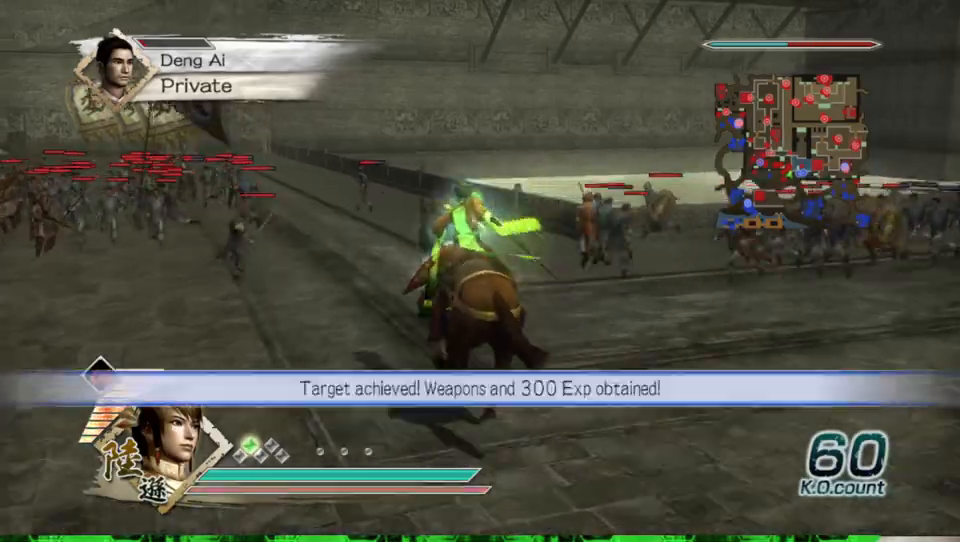
{"buttons": [], "left_stick": "up", "right_stick": "center", "events": []}
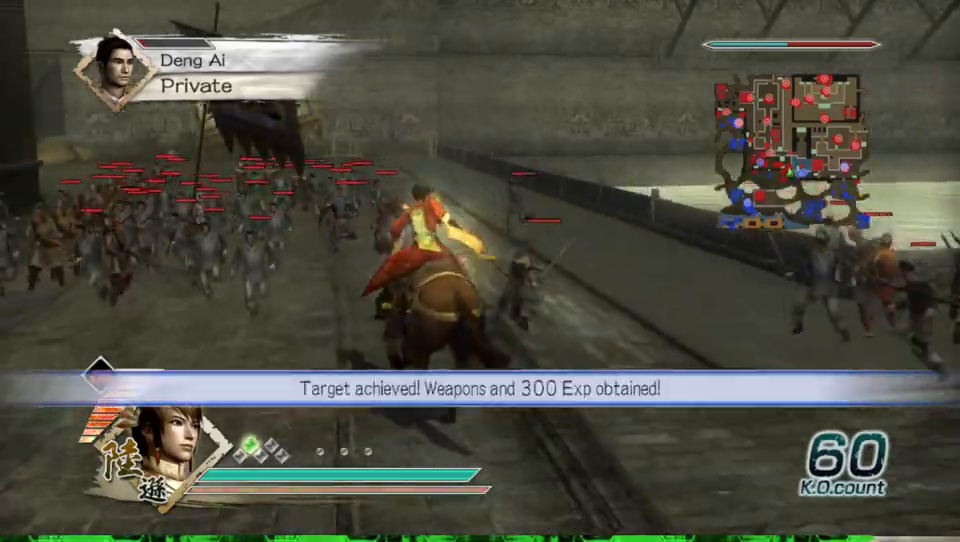
{"buttons": ["X"], "left_stick": "up", "right_stick": "center", "events": [[433, "X", "down"], [467, "X", "up"], [500, "X", "down"]]}
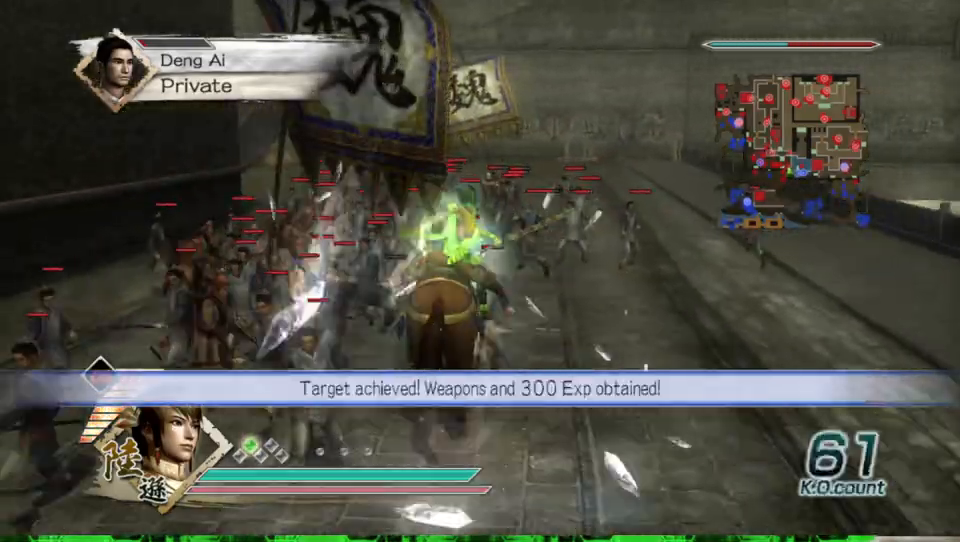
{"buttons": [], "left_stick": "up", "right_stick": "center", "events": [[33, "X", "up"], [67, "X", "down"], [100, "X", "up"], [133, "X", "down"], [167, "X", "up"], [200, "X", "down"], [233, "X", "up"], [267, "X", "down"], [300, "X", "up"], [333, "X", "down"], [367, "X", "up"], [400, "X", "down"], [433, "X", "up"], [467, "X", "down"], [500, "X", "up"]]}
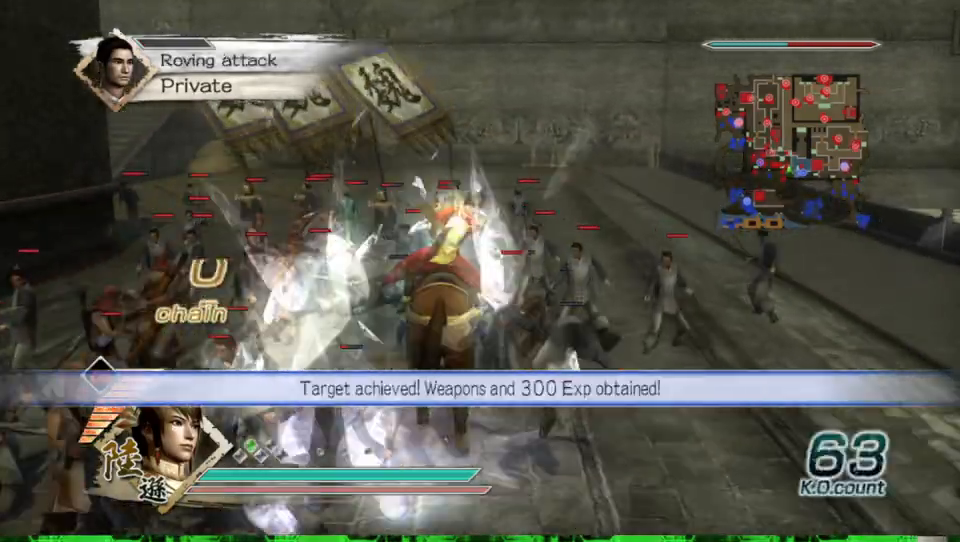
{"buttons": ["X"], "left_stick": "up-left", "right_stick": "center", "events": [[33, "X", "down"], [67, "X", "up"], [100, "X", "down"], [133, "X", "up"], [167, "X", "down"], [200, "X", "up"], [200, "left_stick", "up-left"], [233, "X", "down"], [267, "X", "up"], [300, "X", "down"], [333, "X", "up"], [367, "X", "down"], [400, "X", "up"], [433, "X", "down"], [467, "X", "up"], [500, "X", "down"]]}
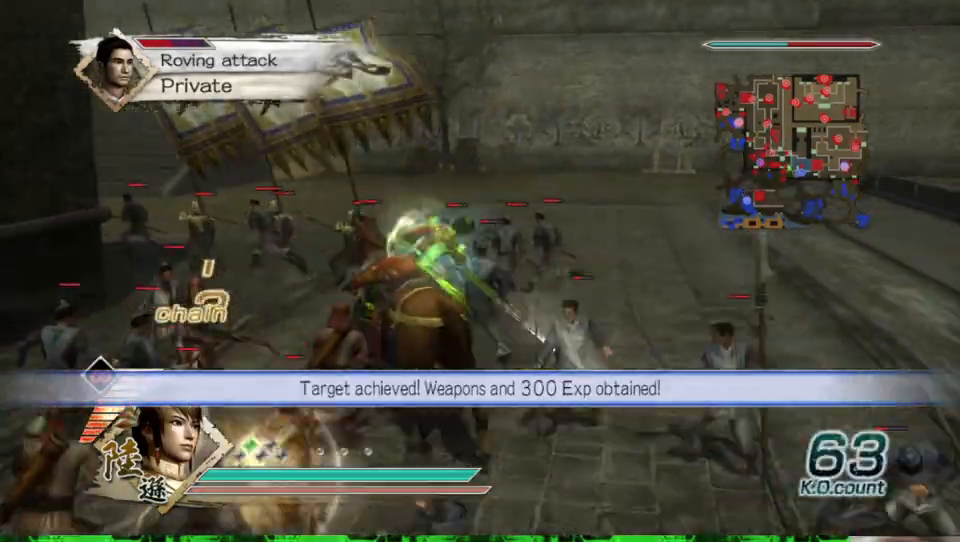
{"buttons": [], "left_stick": "up", "right_stick": "center", "events": [[33, "X", "up"], [67, "X", "down"], [100, "X", "up"], [133, "X", "down"], [167, "X", "up"], [200, "X", "down"], [200, "left_stick", "up"], [233, "X", "up"], [267, "X", "down"], [300, "X", "up"], [333, "X", "down"], [367, "X", "up"], [400, "X", "down"], [433, "X", "up"], [467, "X", "down"], [500, "X", "up"]]}
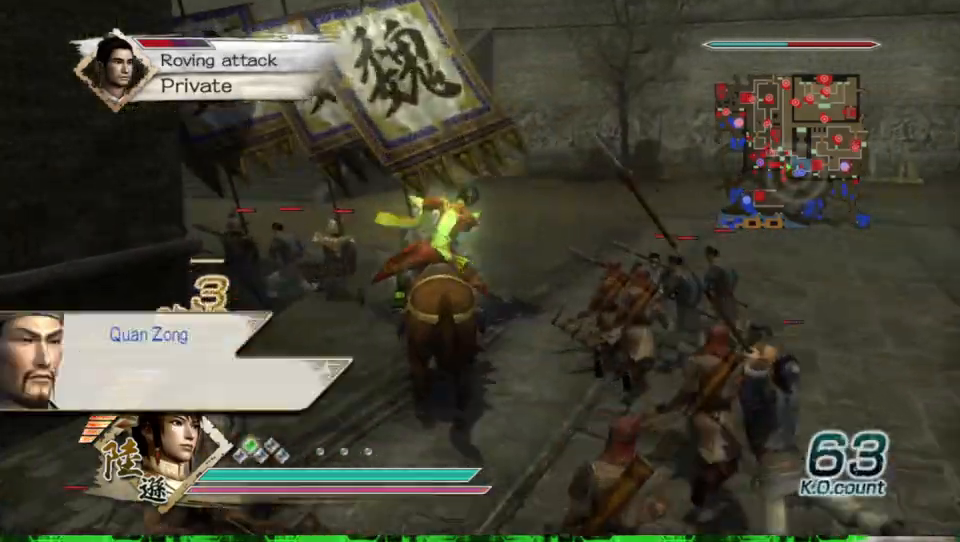
{"buttons": ["X"], "left_stick": "up", "right_stick": "center", "events": [[33, "X", "down"], [67, "X", "up"], [100, "X", "down"], [133, "X", "up"], [167, "X", "down"], [200, "X", "up"], [233, "X", "down"], [267, "X", "up"], [300, "X", "down"], [333, "X", "up"], [367, "X", "down"], [400, "X", "up"], [433, "X", "down"], [467, "X", "up"], [500, "X", "down"]]}
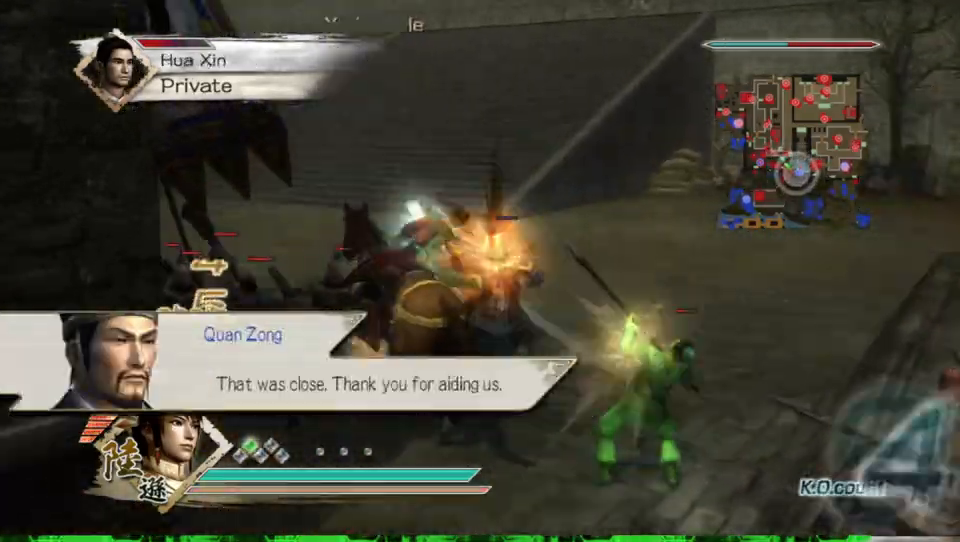
{"buttons": [], "left_stick": "up", "right_stick": "center", "events": [[33, "X", "up"], [67, "X", "down"], [100, "X", "up"], [133, "X", "down"], [167, "X", "up"], [200, "X", "down"], [233, "X", "up"], [267, "X", "down"], [300, "X", "up"]]}
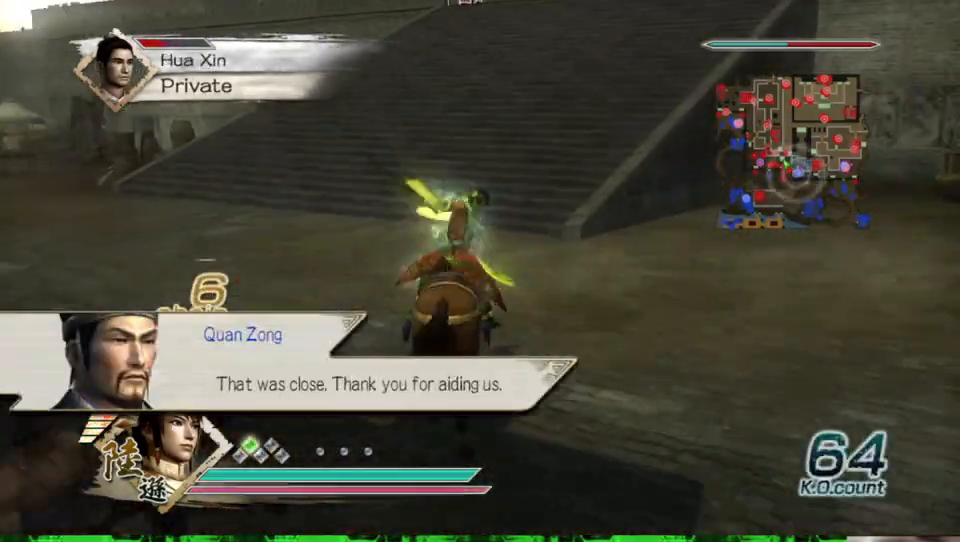
{"buttons": [], "left_stick": "up", "right_stick": "center", "events": []}
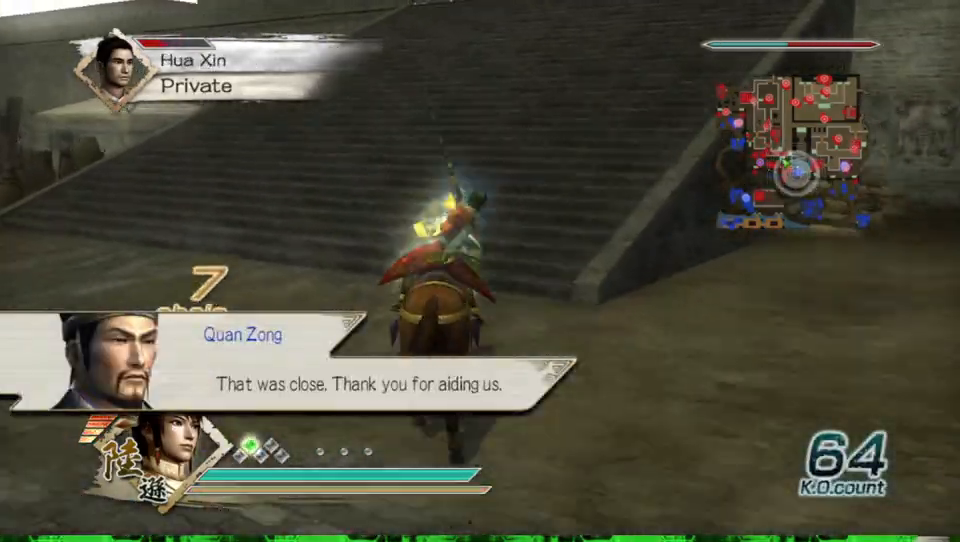
{"buttons": [], "left_stick": "up", "right_stick": "center", "events": []}
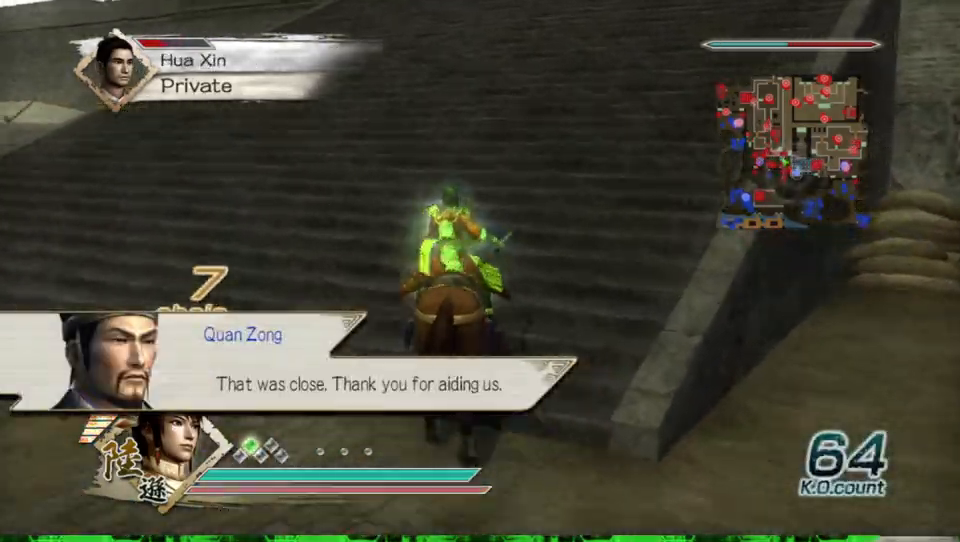
{"buttons": [], "left_stick": "up", "right_stick": "center", "events": []}
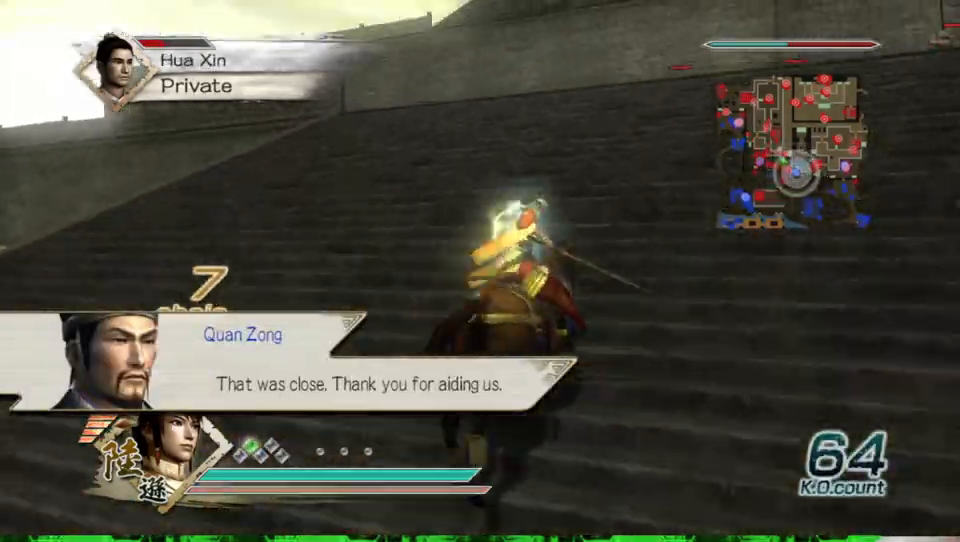
{"buttons": [], "left_stick": "up", "right_stick": "center", "events": []}
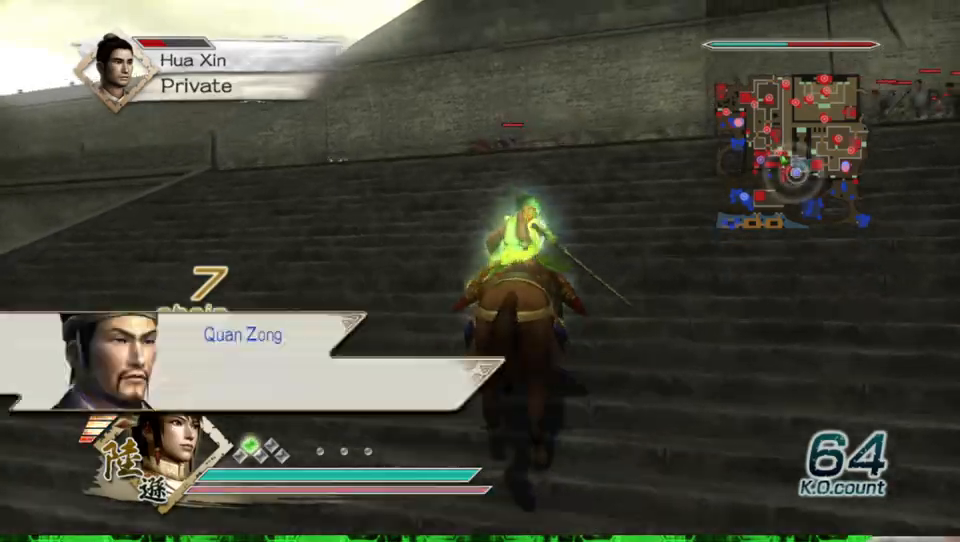
{"buttons": [], "left_stick": "up", "right_stick": "up", "events": [[500, "right_stick", "up"]]}
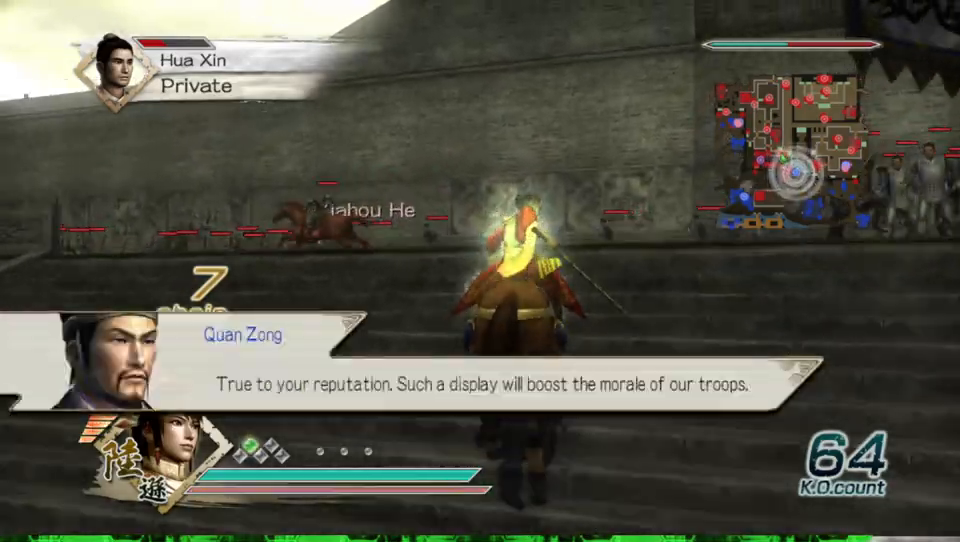
{"buttons": [], "left_stick": "up", "right_stick": "center", "events": [[133, "right_stick", "center"]]}
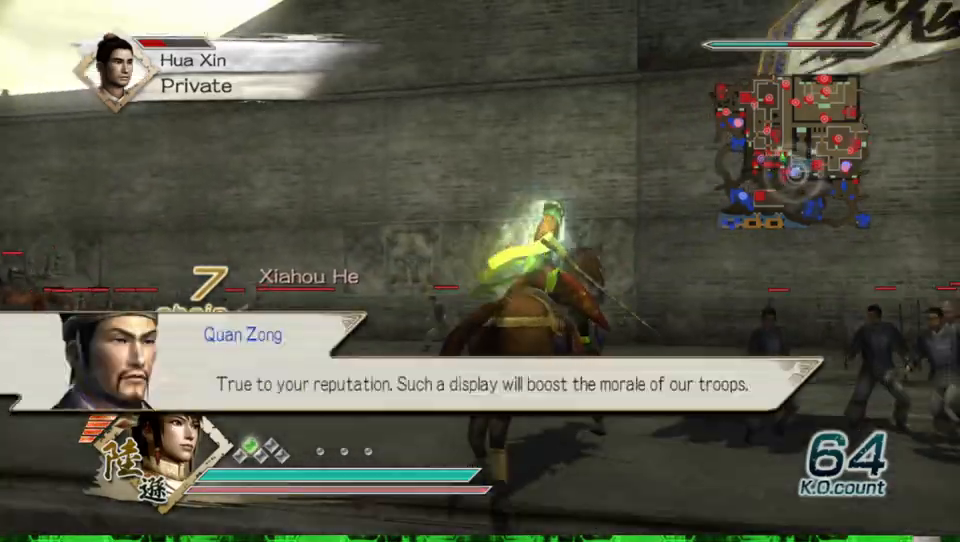
{"buttons": [], "left_stick": "center", "right_stick": "center", "events": [[167, "A", "down"], [333, "A", "up"], [433, "left_stick", "center"]]}
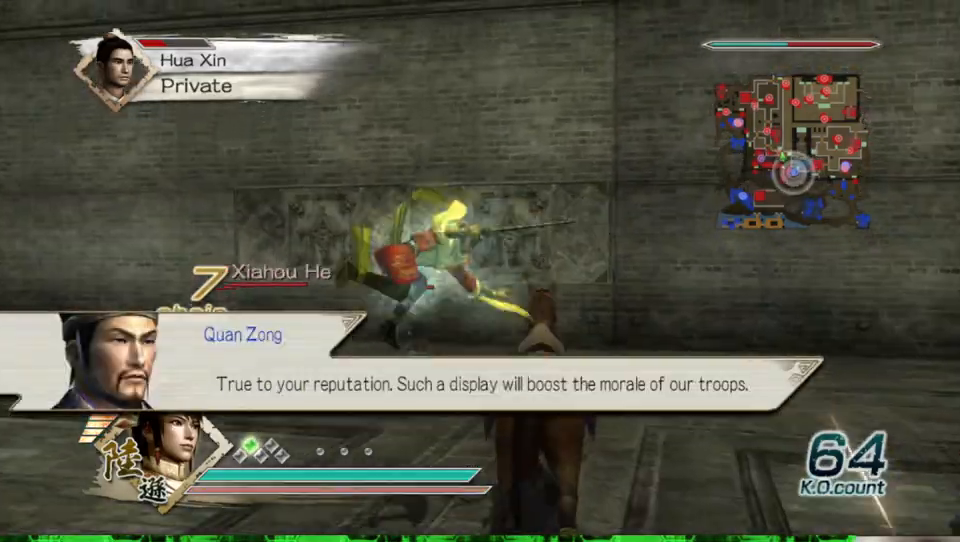
{"buttons": [], "left_stick": "up", "right_stick": "up", "events": [[133, "right_stick", "up-left"], [233, "left_stick", "up"], [333, "right_stick", "center"], [500, "right_stick", "up"]]}
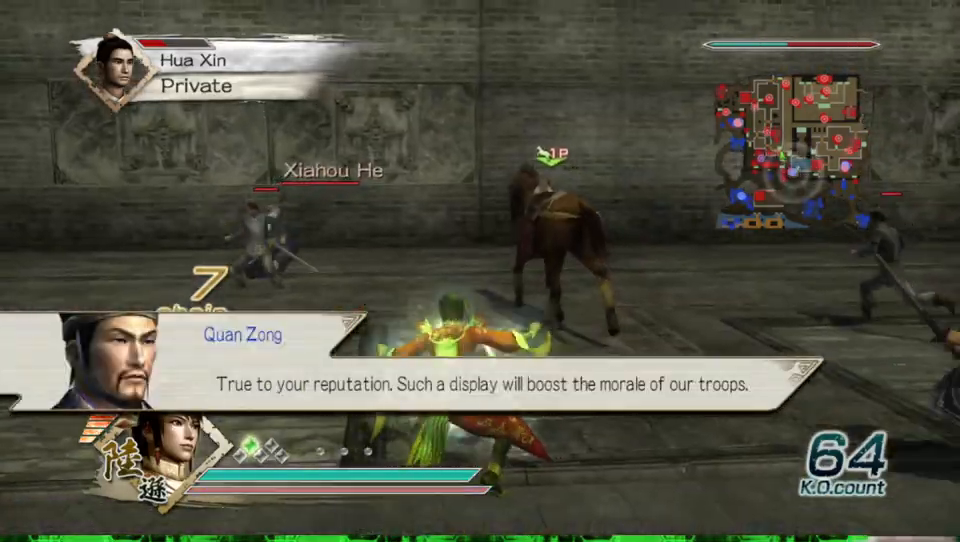
{"buttons": [], "left_stick": "up", "right_stick": "center", "events": [[33, "left_stick", "up-left"], [167, "left_stick", "up"], [167, "right_stick", "center"]]}
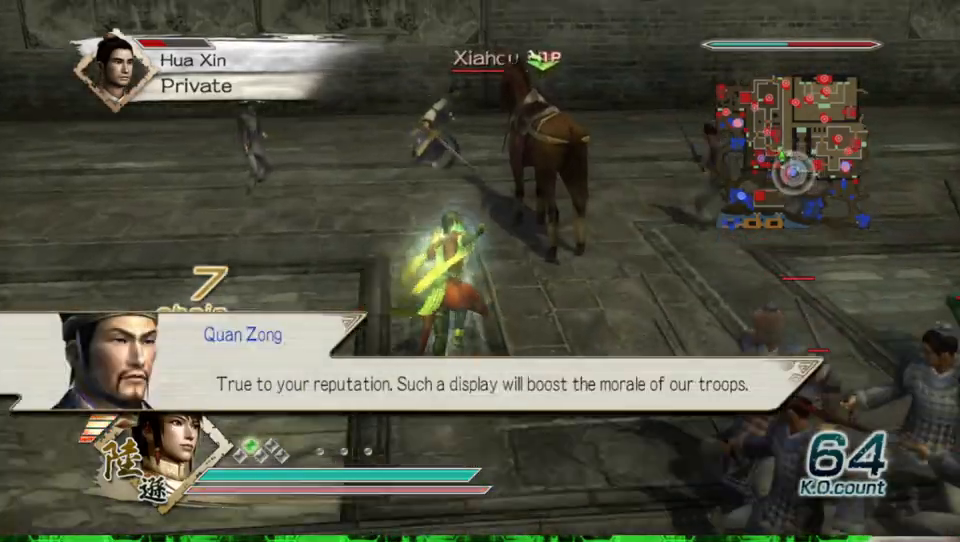
{"buttons": [], "left_stick": "up", "right_stick": "center", "events": [[67, "left_stick", "up-right"], [500, "left_stick", "up"]]}
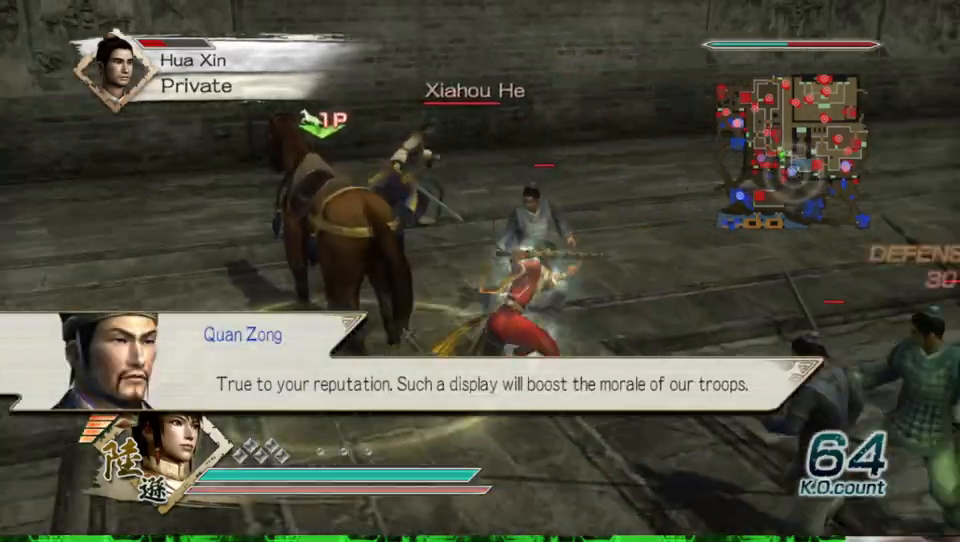
{"buttons": ["X"], "left_stick": "up", "right_stick": "center", "events": [[367, "X", "down"], [400, "X", "up"], [433, "X", "down"], [467, "X", "up"], [500, "X", "down"]]}
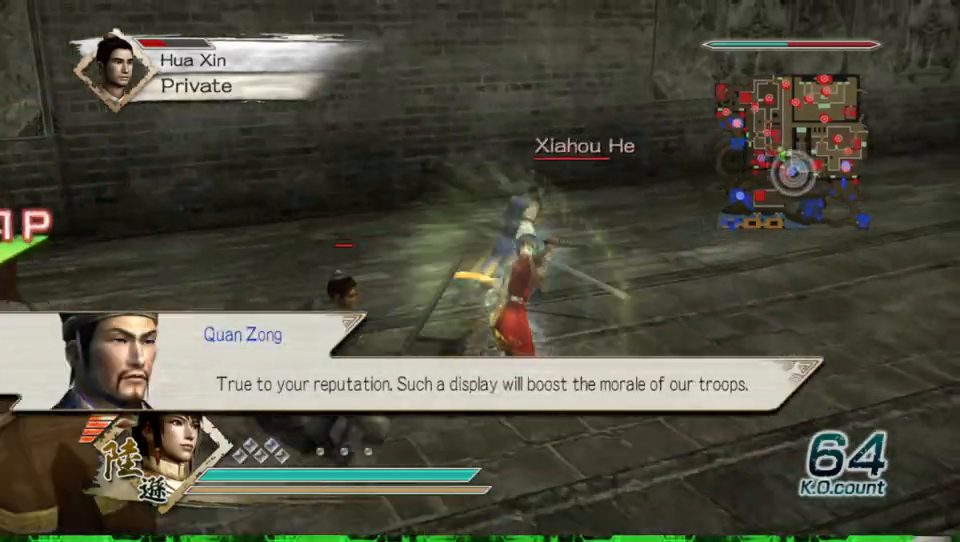
{"buttons": [], "left_stick": "up", "right_stick": "center", "events": [[33, "X", "up"], [67, "X", "down"], [100, "X", "up"], [133, "X", "down"], [167, "X", "up"], [200, "X", "down"], [233, "X", "up"], [267, "X", "down"], [300, "X", "up"], [333, "X", "down"], [367, "X", "up"], [400, "X", "down"], [433, "X", "up"], [467, "X", "down"], [500, "X", "up"]]}
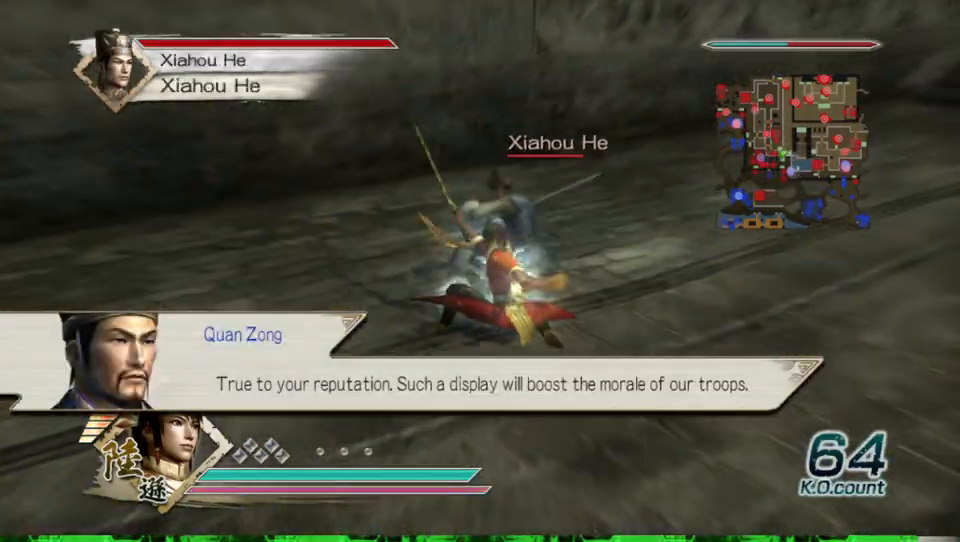
{"buttons": ["Y"], "left_stick": "up", "right_stick": "center", "events": [[33, "X", "down"], [67, "X", "up"], [100, "X", "down"], [133, "X", "up"], [133, "left_stick", "up-left"], [167, "X", "down"], [200, "X", "up"], [233, "X", "down"], [267, "X", "up"], [300, "X", "down"], [300, "left_stick", "up"], [333, "X", "up"], [500, "Y", "down"]]}
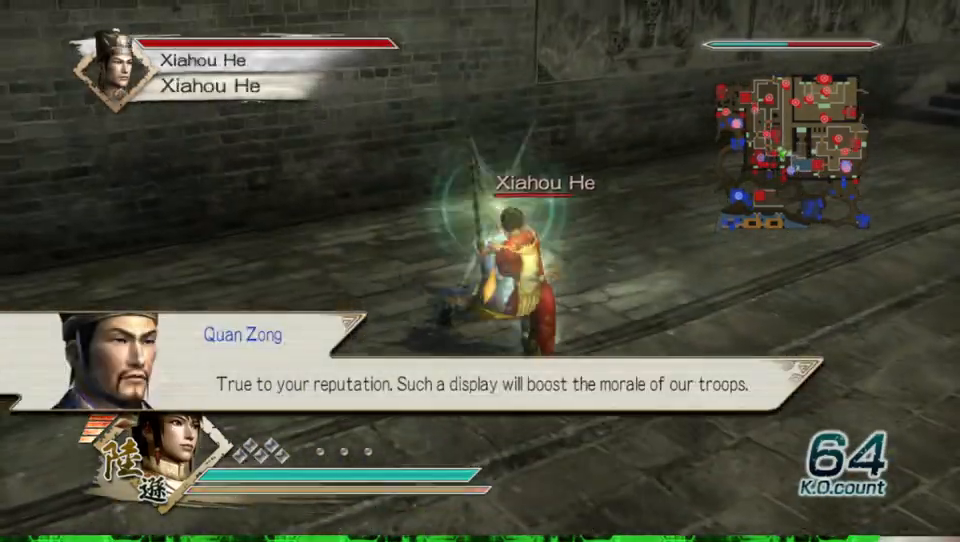
{"buttons": ["Y"], "left_stick": "up-left", "right_stick": "center", "events": [[100, "Y", "up"], [200, "Y", "down"], [333, "Y", "up"], [400, "Y", "down"], [400, "left_stick", "up-left"]]}
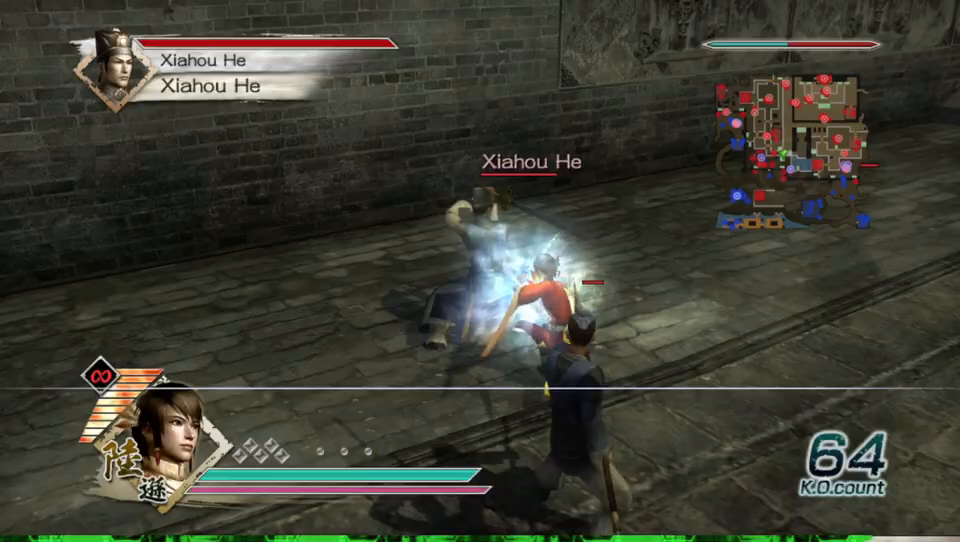
{"buttons": [], "left_stick": "up", "right_stick": "center", "events": [[33, "Y", "up"], [100, "Y", "down"], [133, "left_stick", "up"], [233, "Y", "up"], [333, "Y", "down"], [433, "Y", "up"]]}
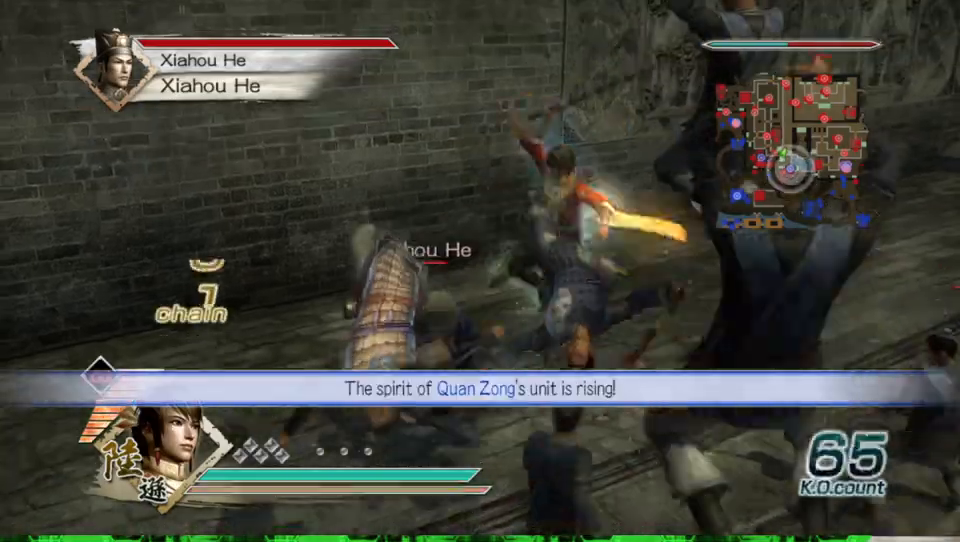
{"buttons": ["Y"], "left_stick": "left", "right_stick": "center", "events": [[33, "Y", "down"], [33, "left_stick", "up-left"], [167, "Y", "up"], [233, "Y", "down"], [233, "left_stick", "left"], [367, "Y", "up"], [433, "Y", "down"]]}
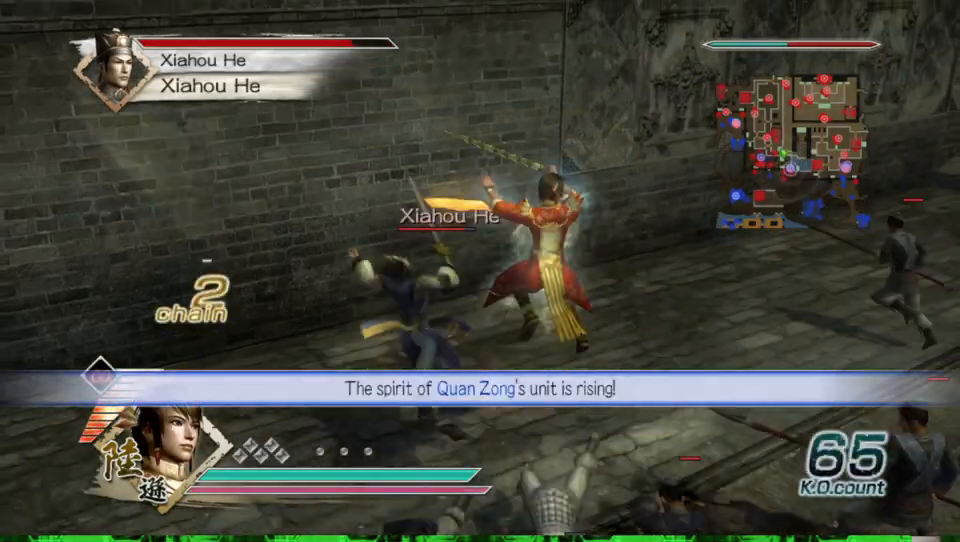
{"buttons": [], "left_stick": "up-left", "right_stick": "center", "events": [[67, "Y", "up"], [67, "left_stick", "up-left"]]}
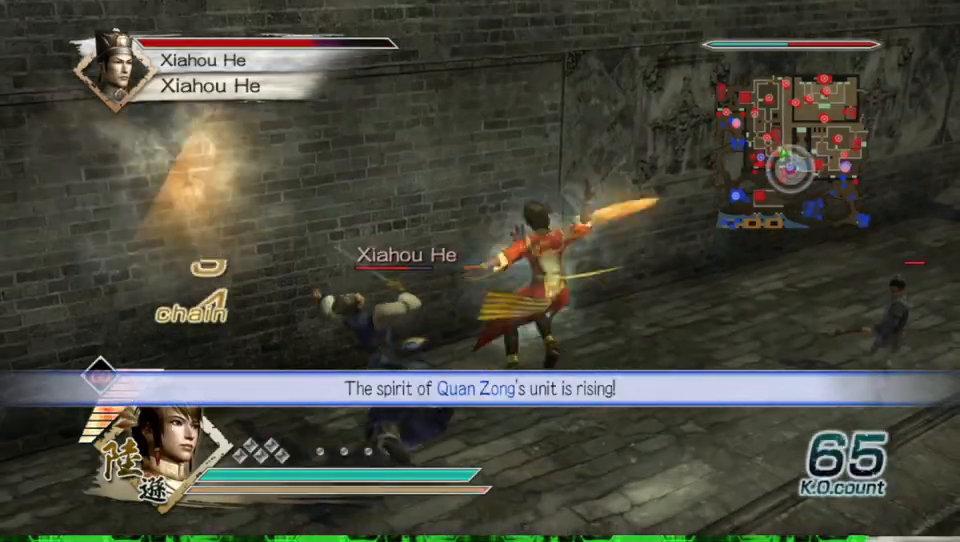
{"buttons": [], "left_stick": "up-left", "right_stick": "center", "events": [[33, "left_stick", "center"], [100, "Y", "down"], [300, "left_stick", "up-left"], [433, "Y", "up"]]}